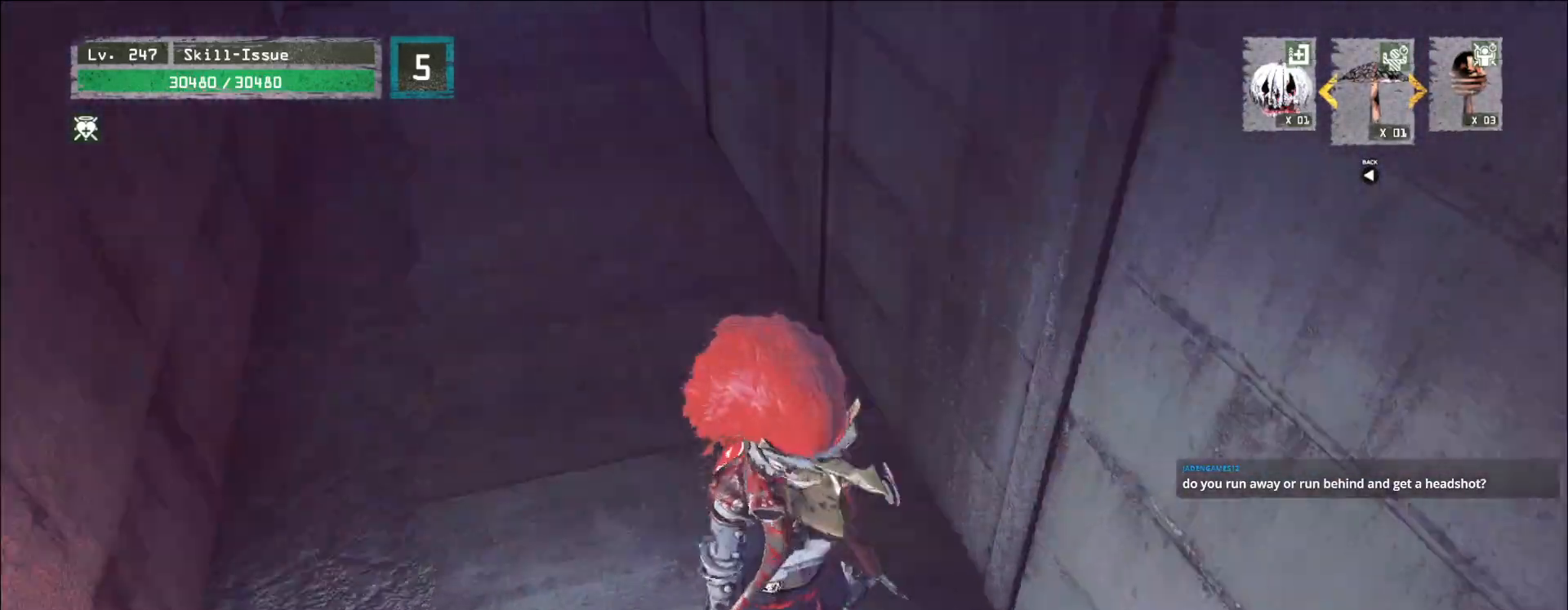
Gameplay with keyboard and mouse; each line is a JSON object with the keys and mouse buttons held at the frame after it. "events" lists presses ("down") and releases ("up") of "1", "2", "3", "4", "5", "a", "alt", "b", "c", "ctrl", "d", "e", "f", "g", "q", "r", "s", "shift", "space", "t", "tab", "v", "w", "x", "z", "mouse_left", "mouse_wheel", "mouse_right", "mouse_mb4" and "mouse_mb5" between this image and that frame as [ms after this image, input, new state], when the widget could be followed in between. "mouse_left", "mouse_wheel", "mouse_right", "mouse_mb4", "mouse_mb5" = the "left", "wheel", "right", "mb4", "mb5" buttons of the "mouse" list. No other keys are recorded. "wheel" means that the mouse wheel is clicked or scrolled. Not read: mouse_move.
{"keys": [], "mouse": [], "events": []}
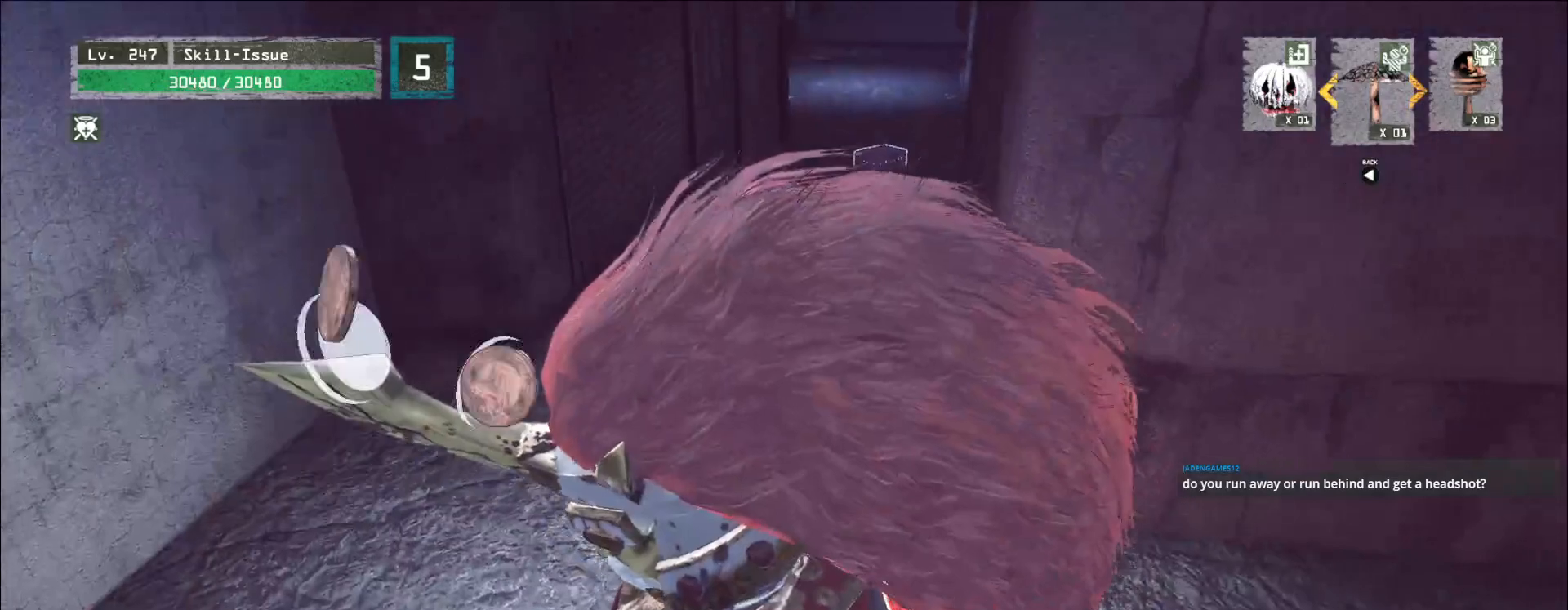
{"keys": ["a", "w"], "mouse": [], "events": [[467, "a", "down"], [467, "w", "down"]]}
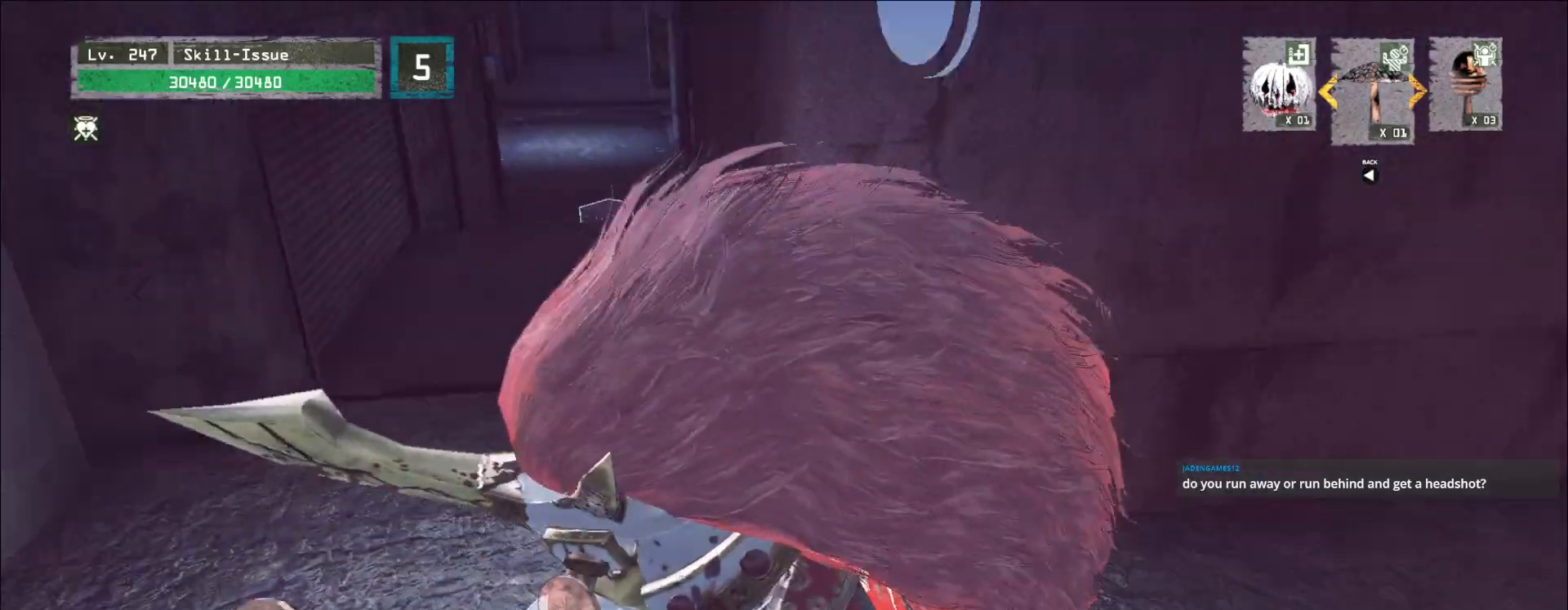
{"keys": ["a", "w"], "mouse": []}
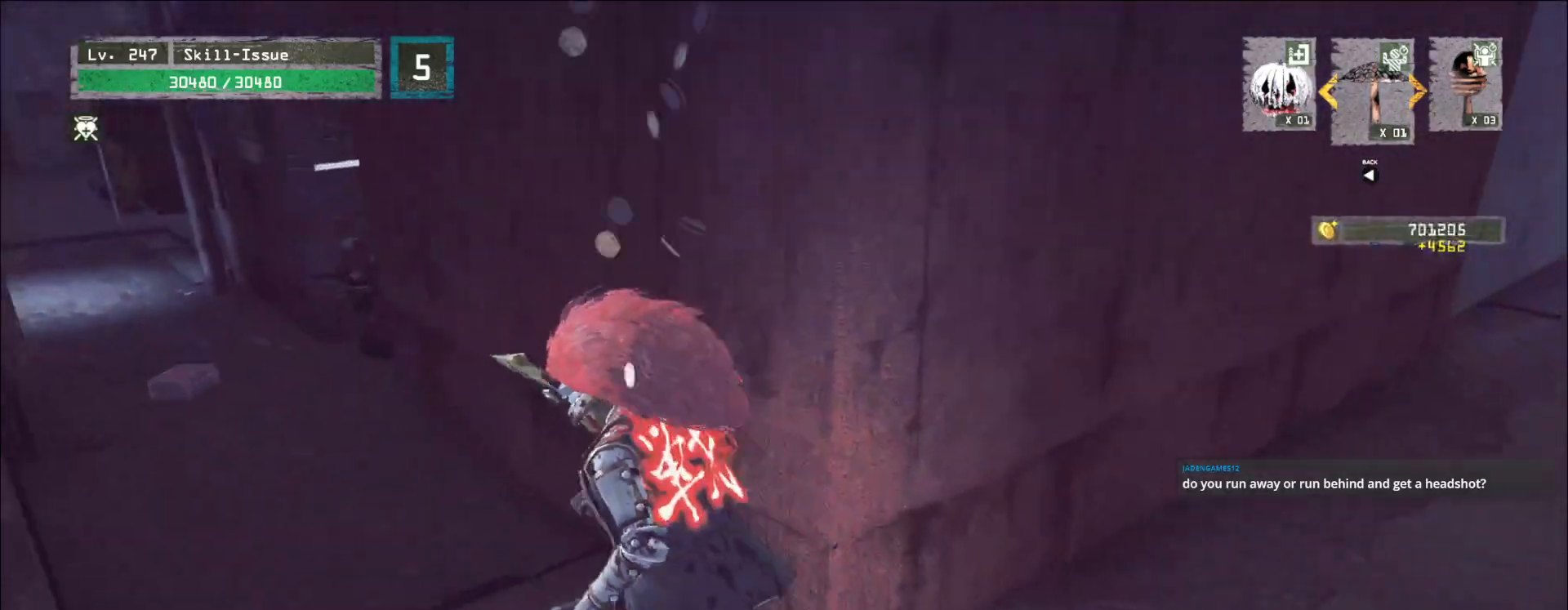
{"keys": ["a", "space", "w"], "mouse": [], "events": [[467, "space", "down"]]}
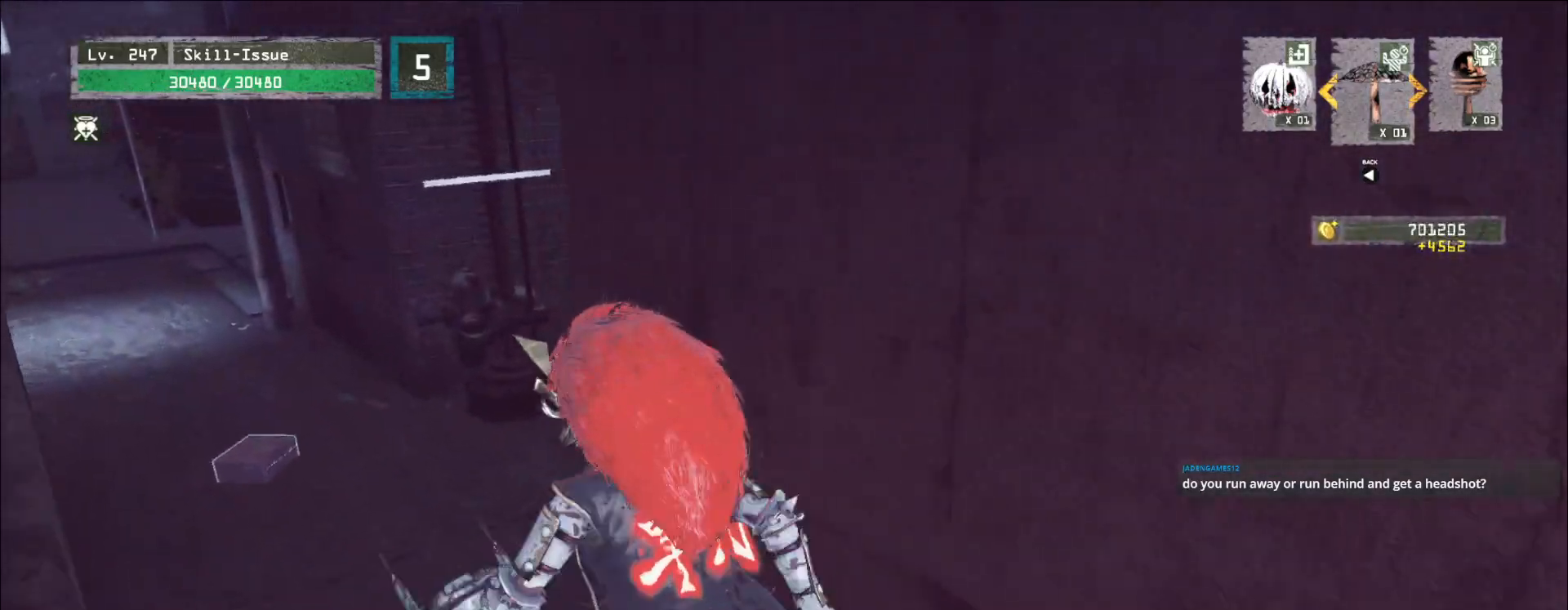
{"keys": ["w"], "mouse": [], "events": [[100, "space", "up"], [233, "a", "up"]]}
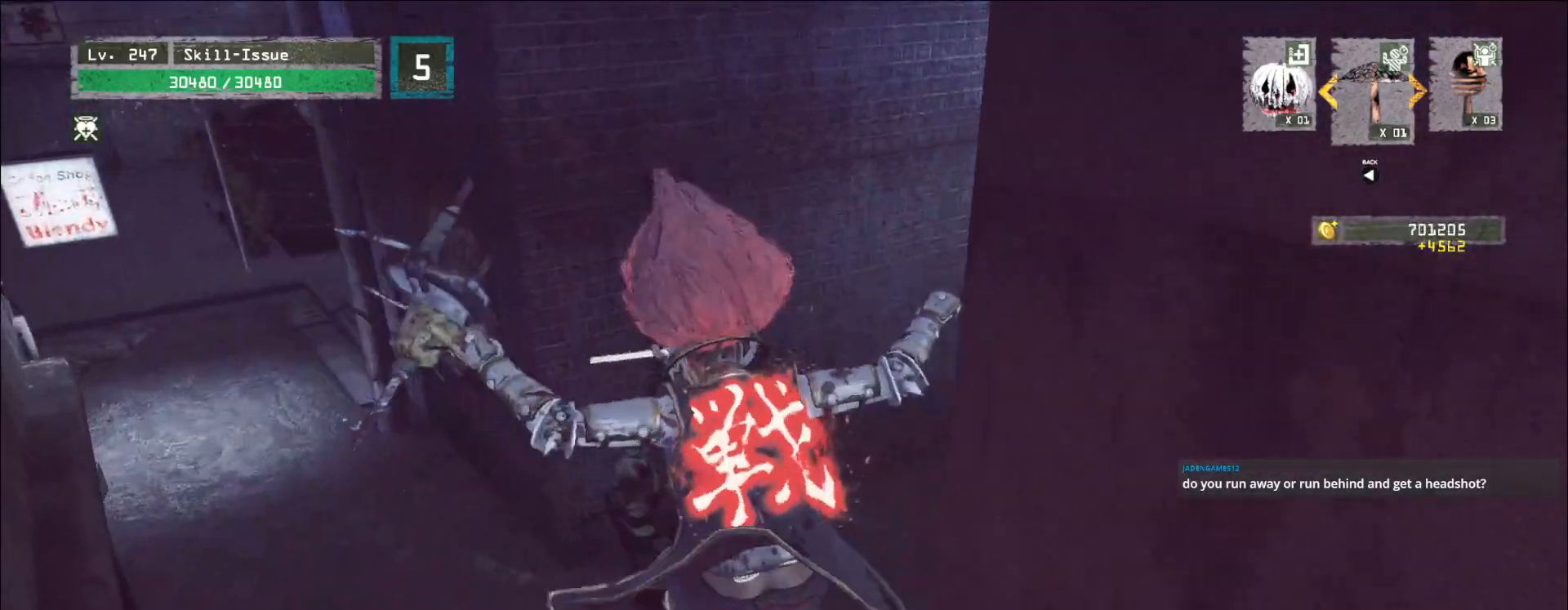
{"keys": ["w"], "mouse": [], "events": [[167, "d", "down"], [283, "d", "up"], [400, "mouse_left", "down"], [467, "mouse_left", "up"]]}
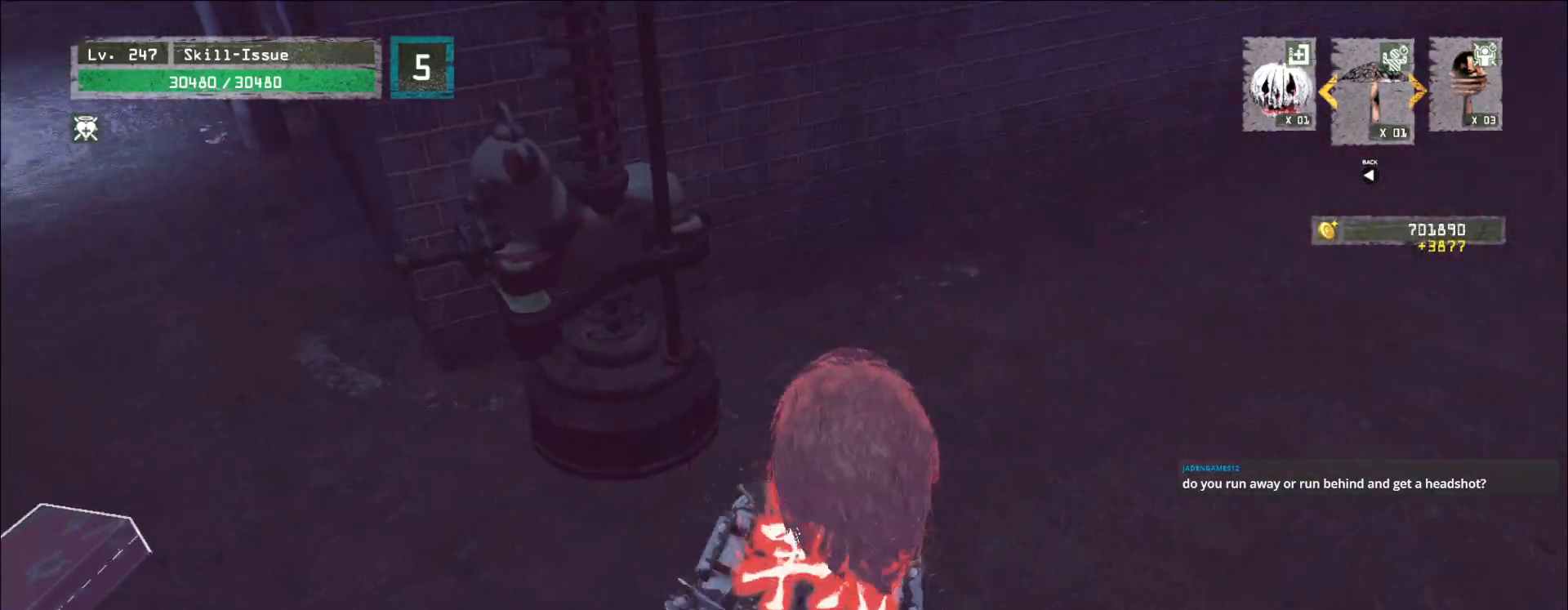
{"keys": ["a", "w"], "mouse": ["wheel"], "events": [[150, "w", "up"], [250, "mouse_wheel", "down"], [367, "a", "down"], [483, "w", "down"]]}
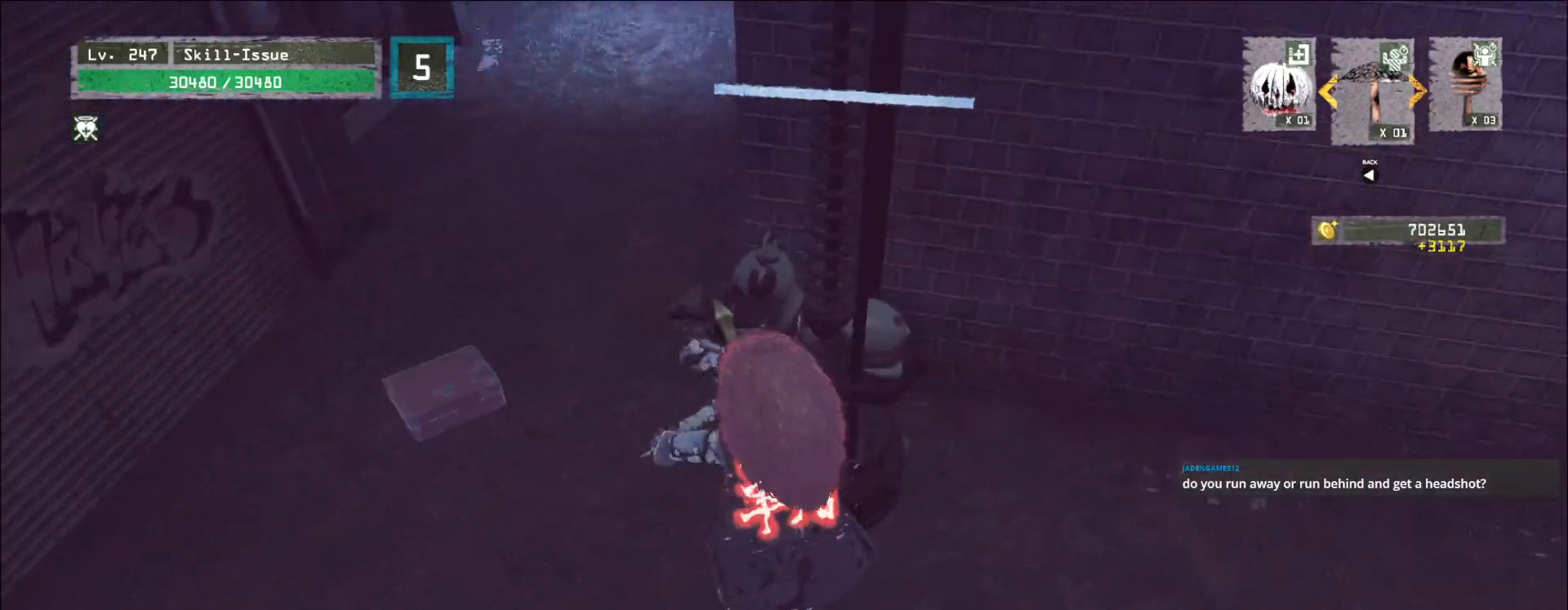
{"keys": ["a", "w"], "mouse": [], "events": [[67, "a", "up"], [167, "w", "up"], [467, "a", "down"], [467, "mouse_wheel", "up"], [500, "w", "down"]]}
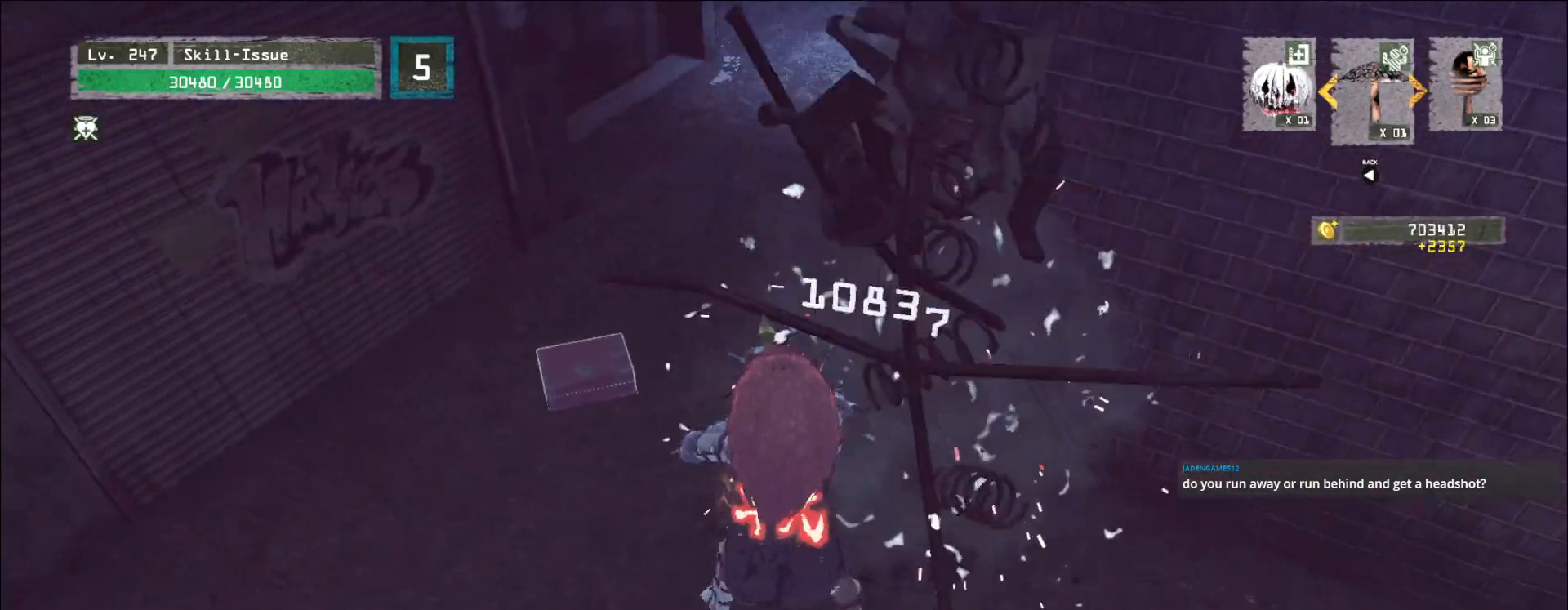
{"keys": ["f"], "mouse": [], "events": [[317, "a", "up"], [367, "w", "up"], [450, "f", "down"]]}
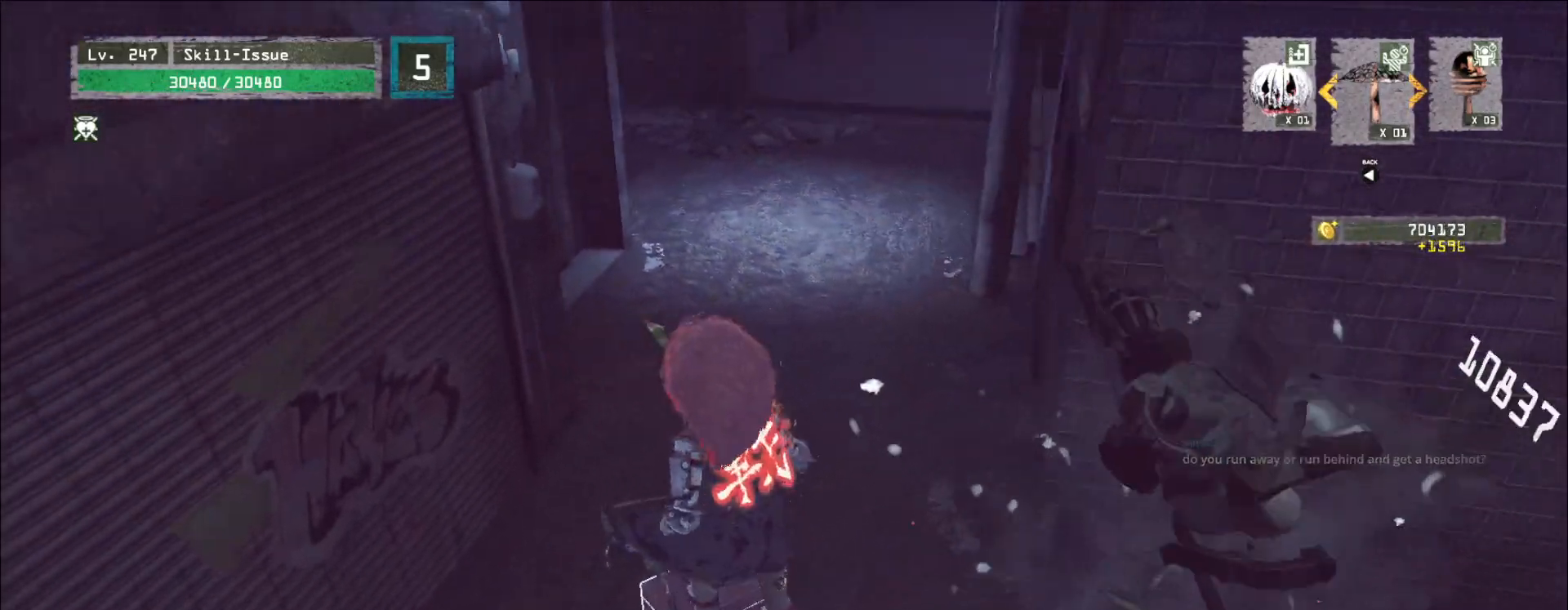
{"keys": [], "mouse": [], "events": [[17, "f", "up"]]}
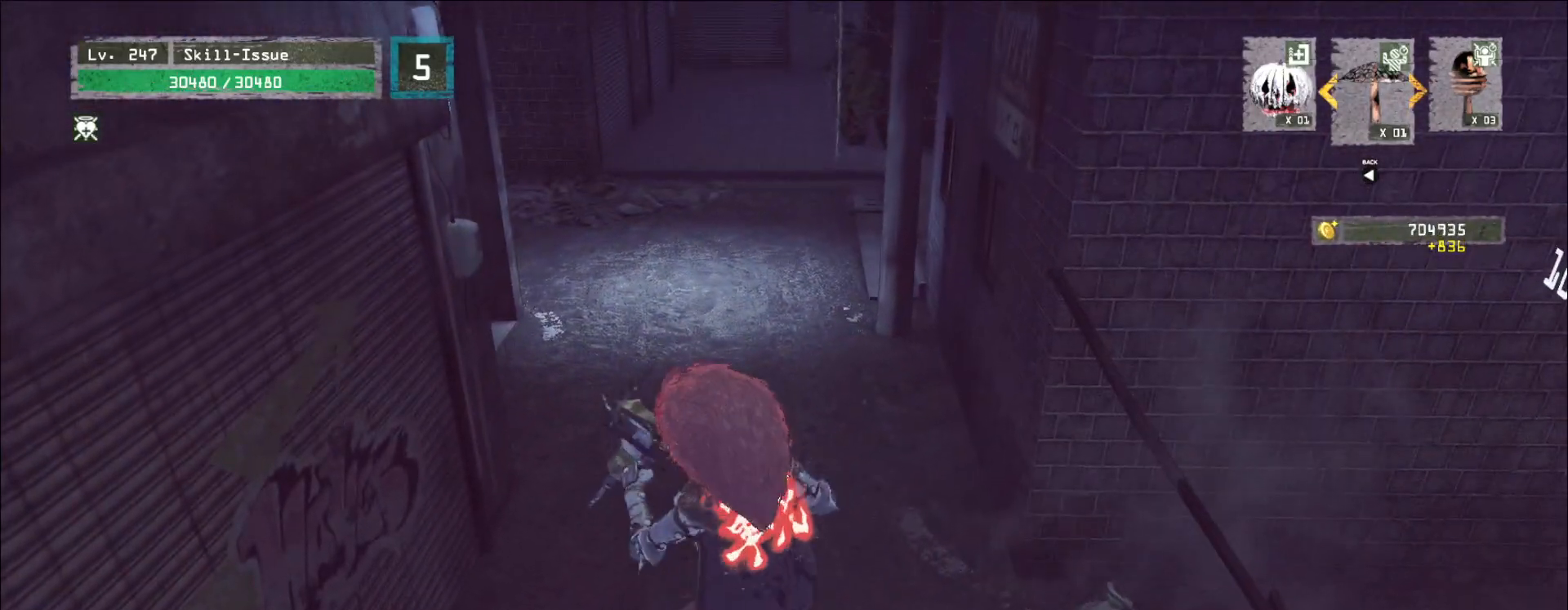
{"keys": ["alt", "w"], "mouse": [], "events": [[267, "w", "down"], [483, "alt", "down"]]}
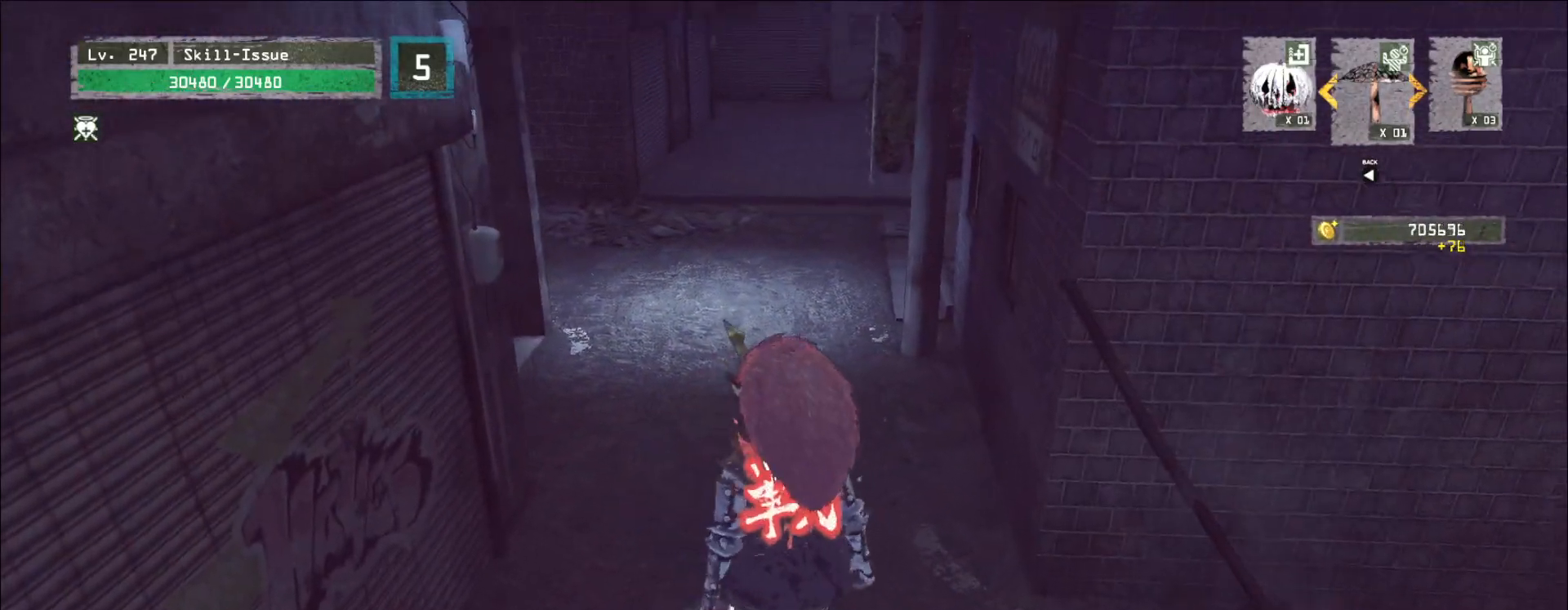
{"keys": ["alt", "d", "w"], "mouse": [], "events": [[400, "d", "down"]]}
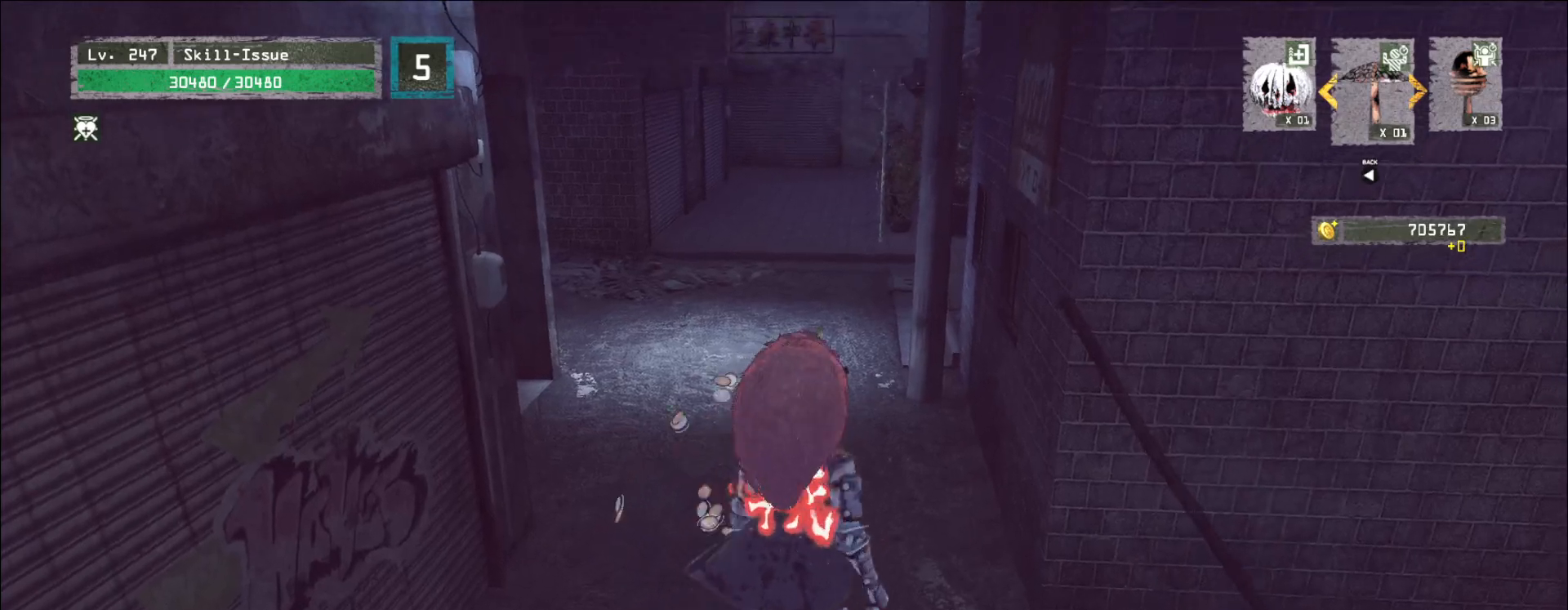
{"keys": [], "mouse": [], "events": [[33, "d", "up"], [50, "alt", "up"], [83, "w", "up"], [167, "r", "down"], [217, "r", "up"]]}
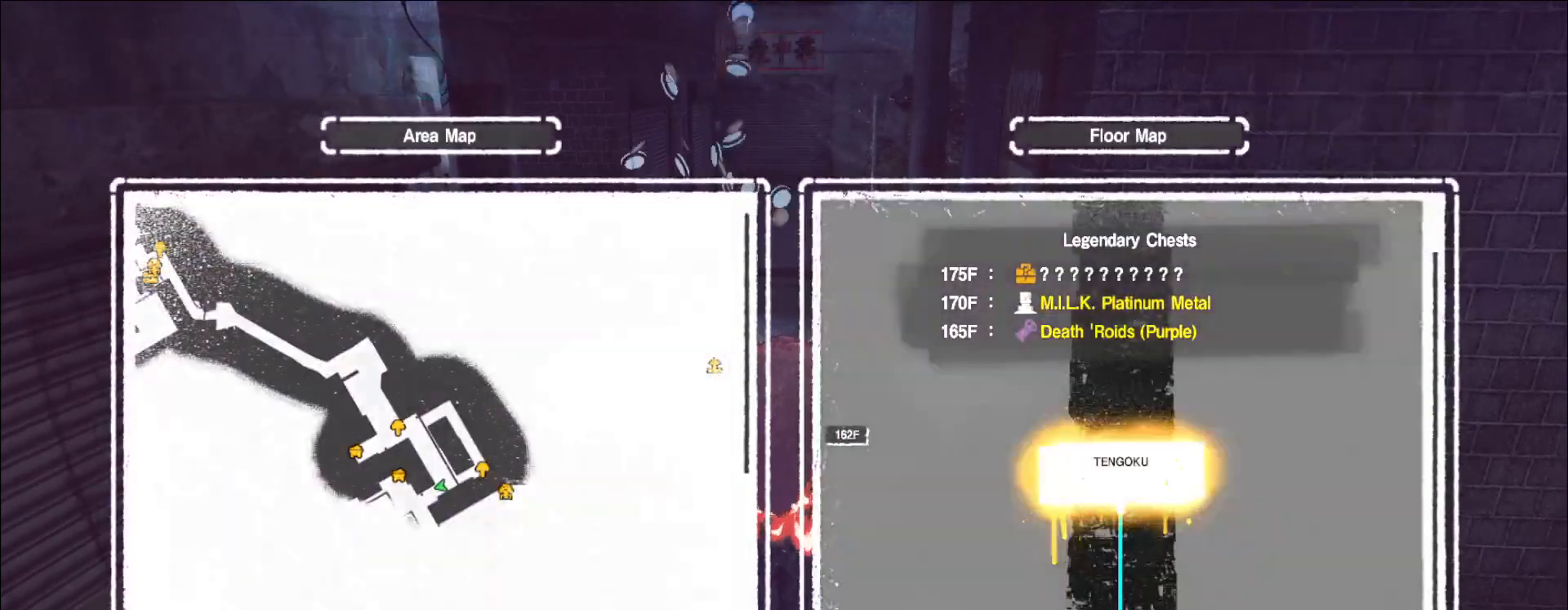
{"keys": ["ctrl", "w"], "mouse": [], "events": [[317, "w", "down"], [417, "ctrl", "down"]]}
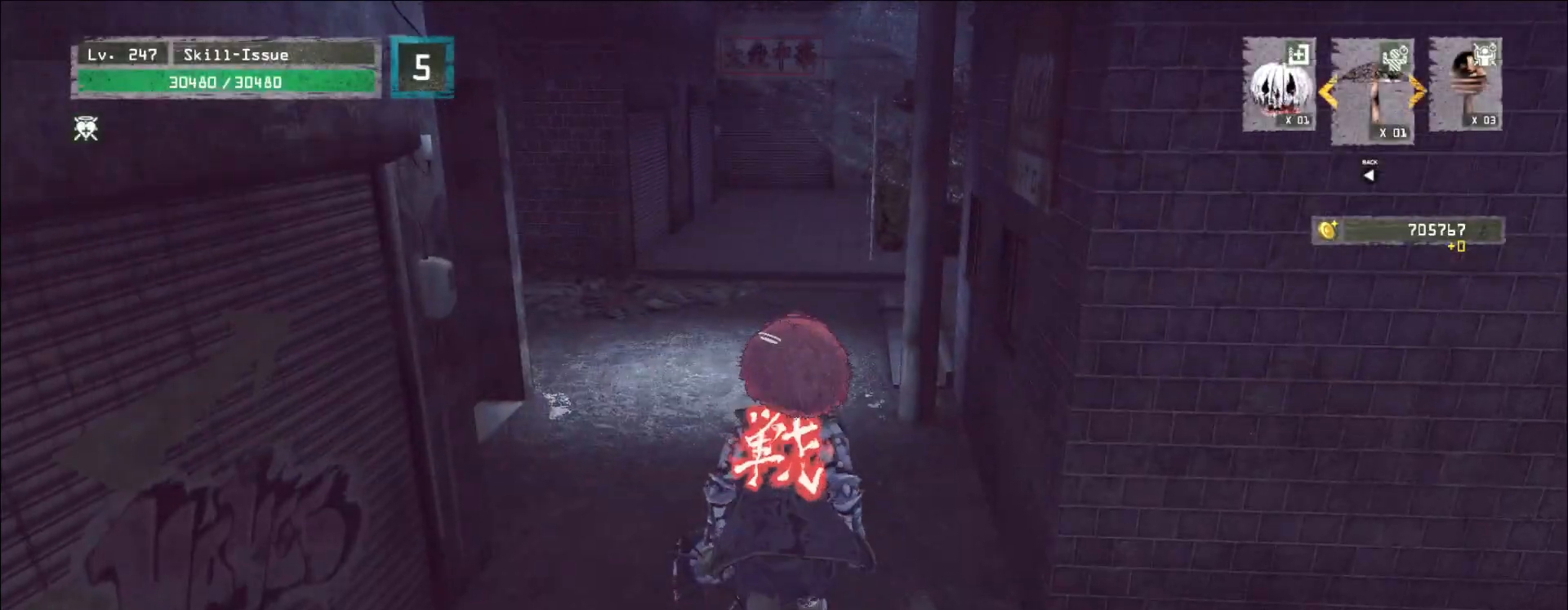
{"keys": ["a", "w"], "mouse": [], "events": [[50, "ctrl", "up"], [250, "a", "down"]]}
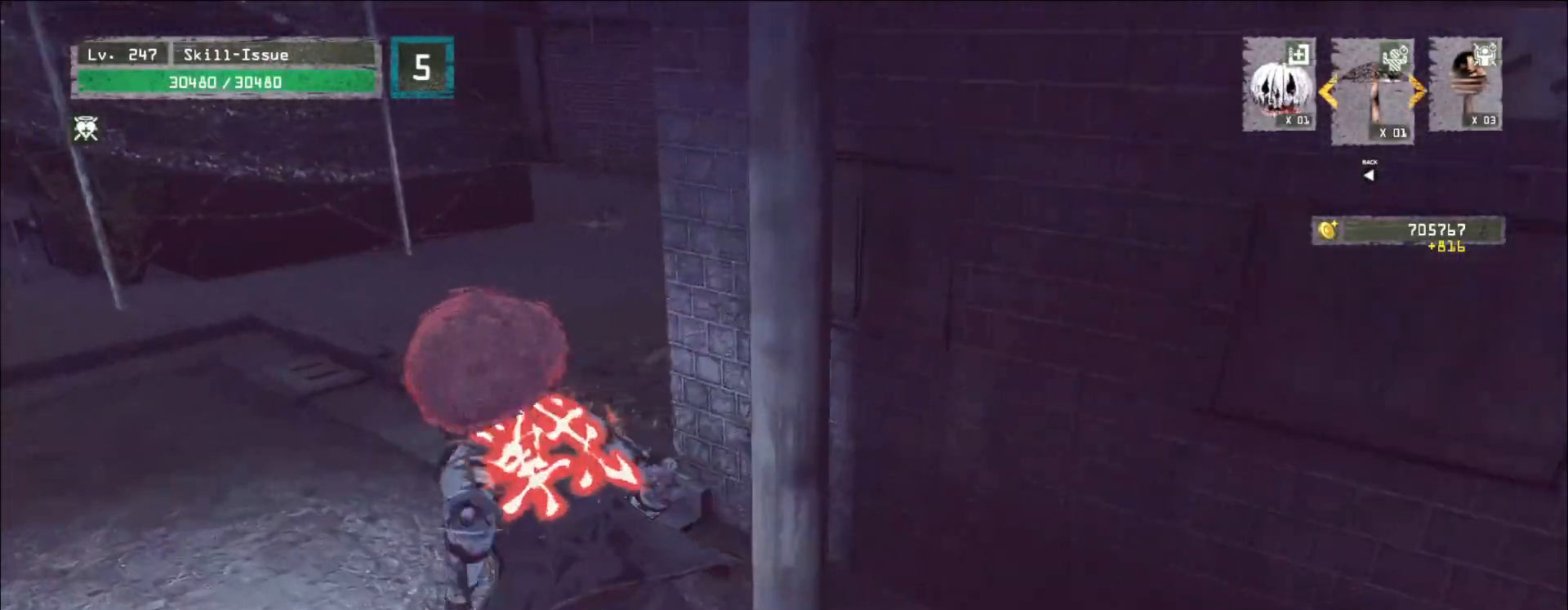
{"keys": ["w"], "mouse": [], "events": [[250, "a", "up"]]}
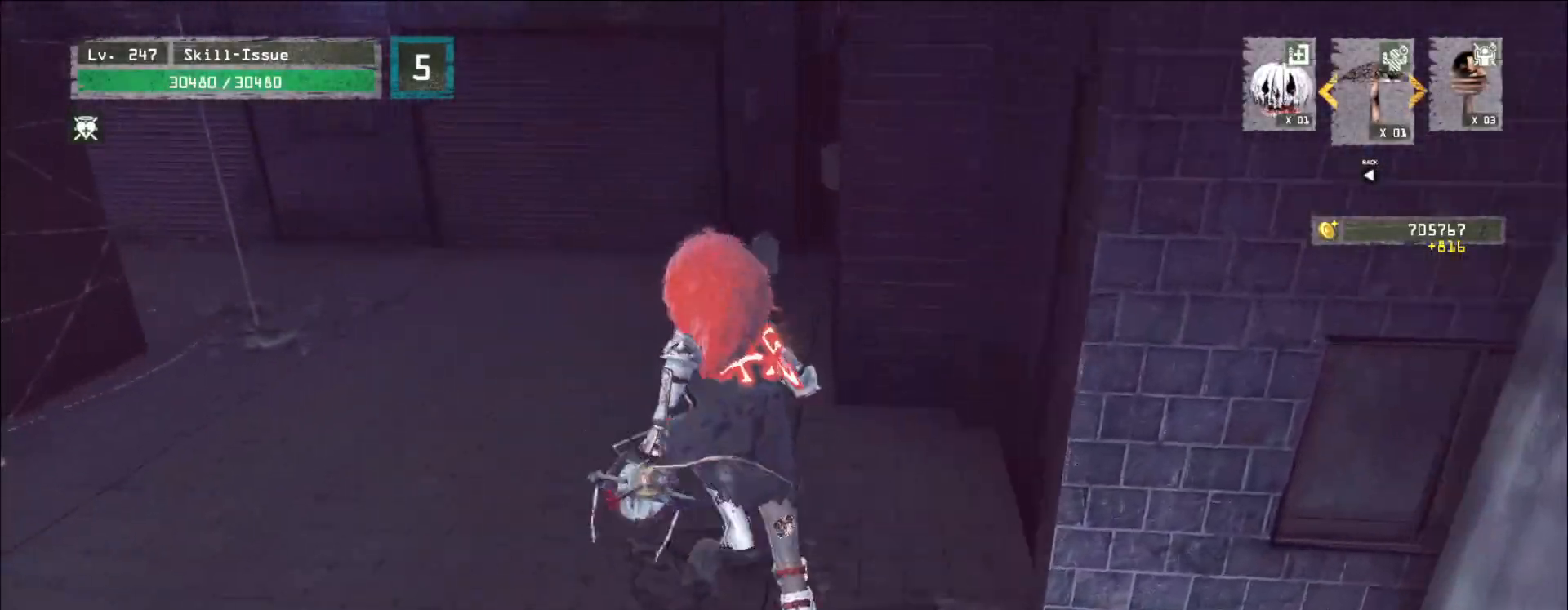
{"keys": [], "mouse": [], "events": [[183, "a", "down"], [267, "a", "up"], [500, "w", "up"]]}
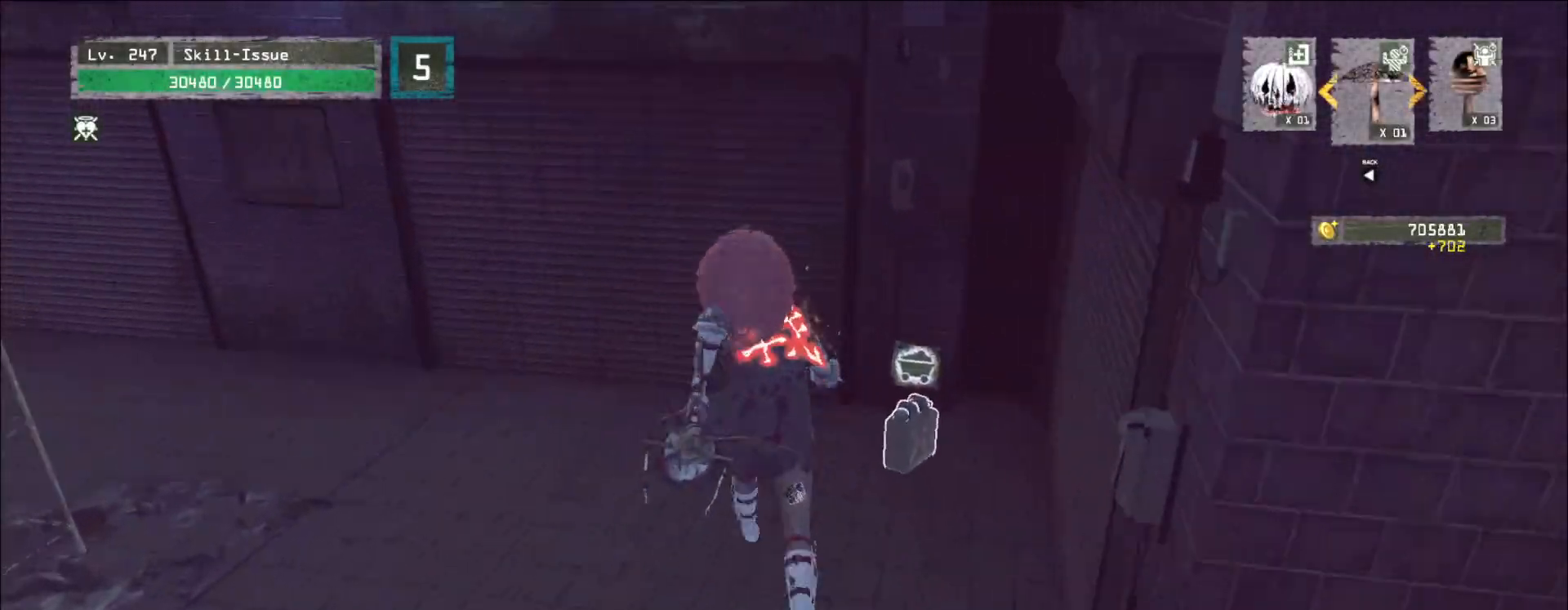
{"keys": ["w"], "mouse": [], "events": [[217, "w", "down"], [250, "a", "down"], [333, "ctrl", "down"], [400, "ctrl", "up"], [433, "a", "up"]]}
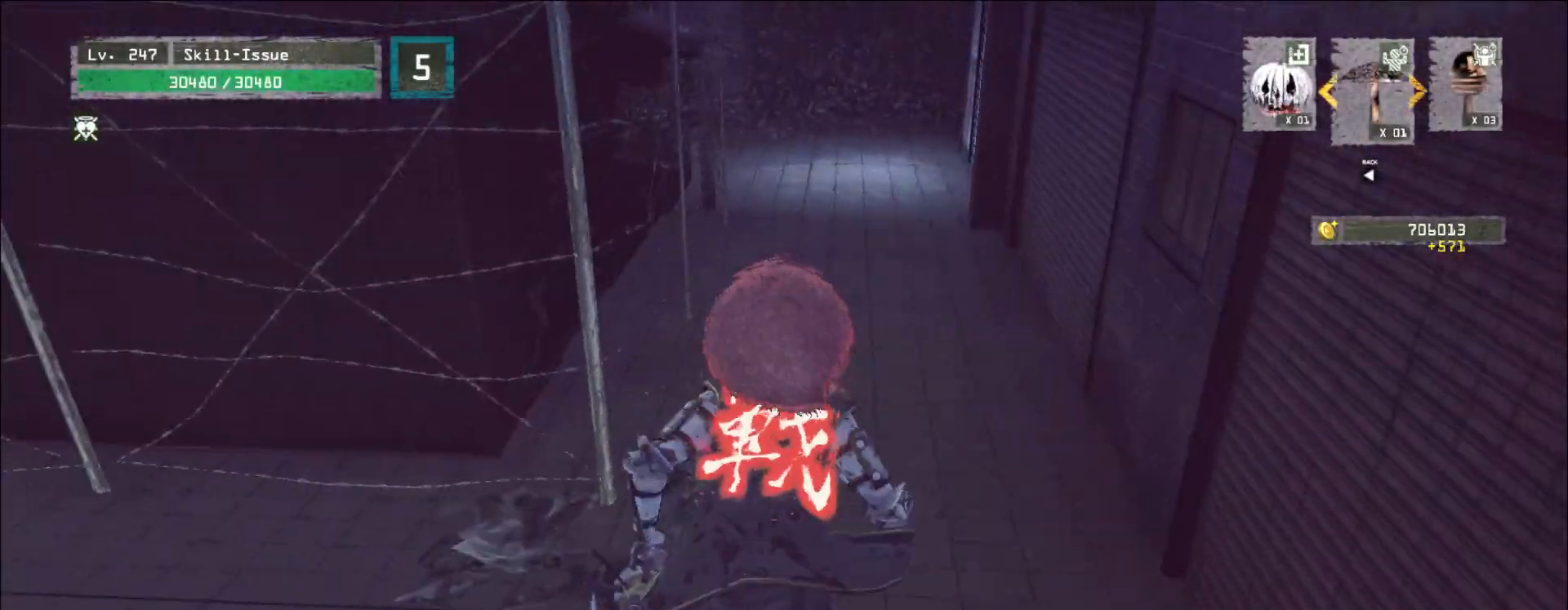
{"keys": ["w"], "mouse": [], "events": [[33, "d", "down"], [117, "d", "up"]]}
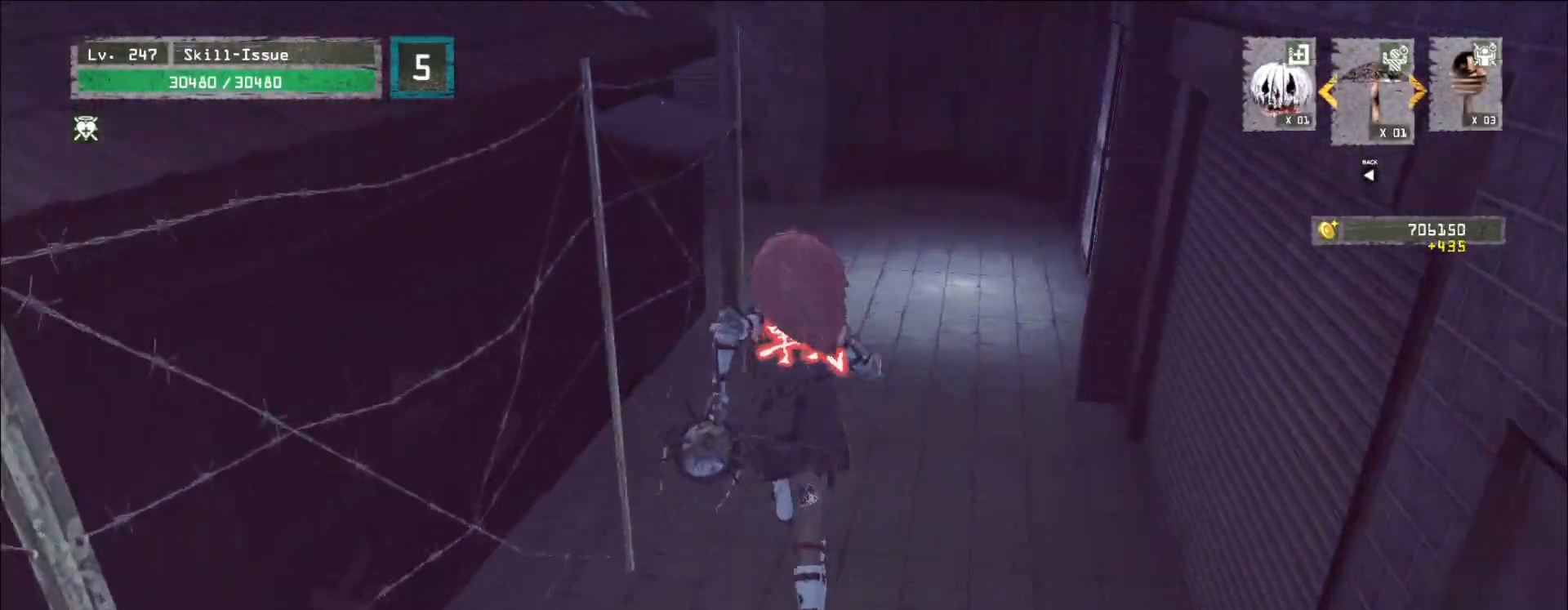
{"keys": [], "mouse": [], "events": [[17, "d", "down"], [383, "w", "up"], [400, "d", "up"]]}
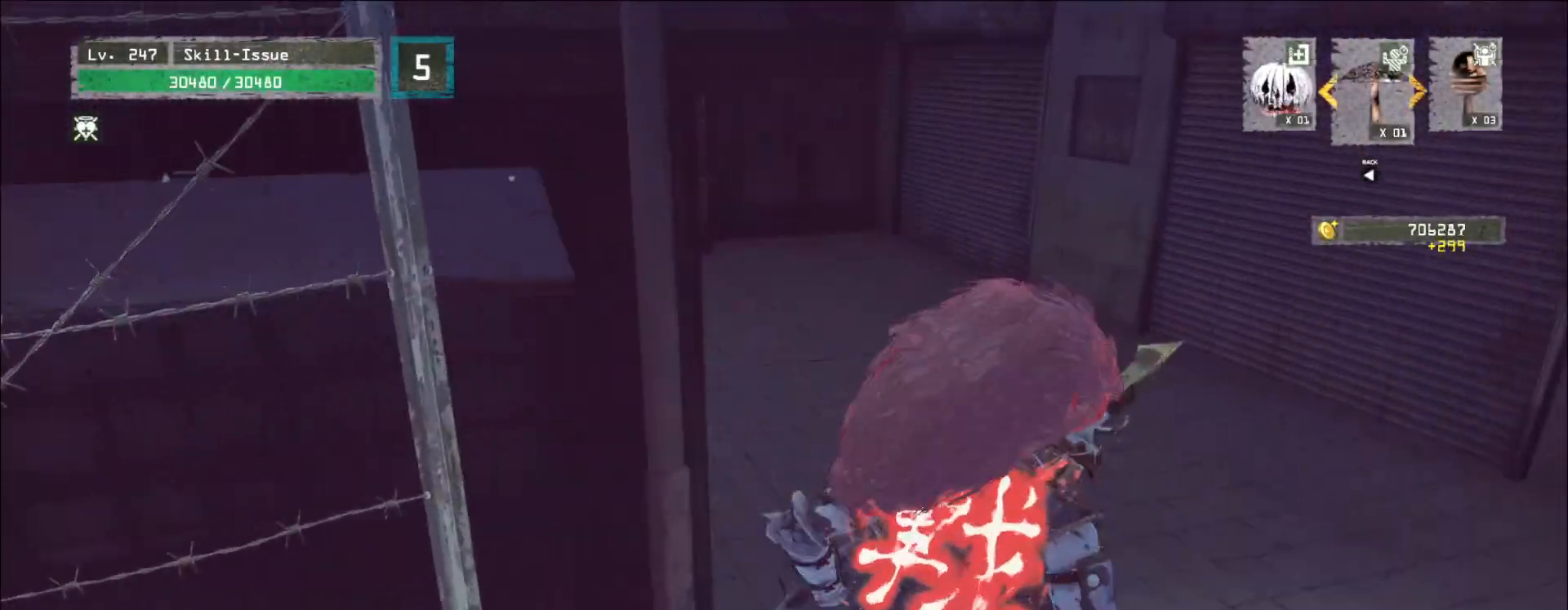
{"keys": ["a", "w"], "mouse": [], "events": [[167, "mouse_right", "down"], [200, "mouse_right", "up"], [283, "a", "down"], [350, "ctrl", "down"], [450, "ctrl", "up"], [467, "w", "down"]]}
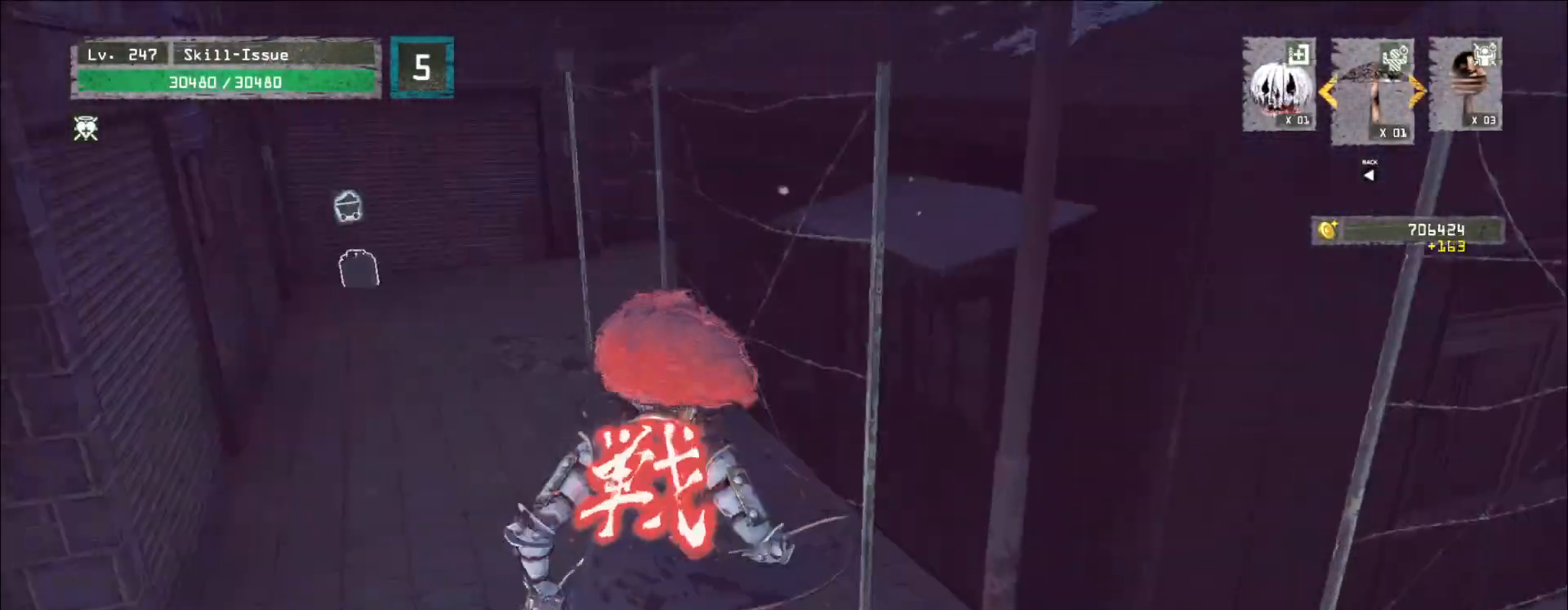
{"keys": ["w"], "mouse": [], "events": [[100, "a", "up"]]}
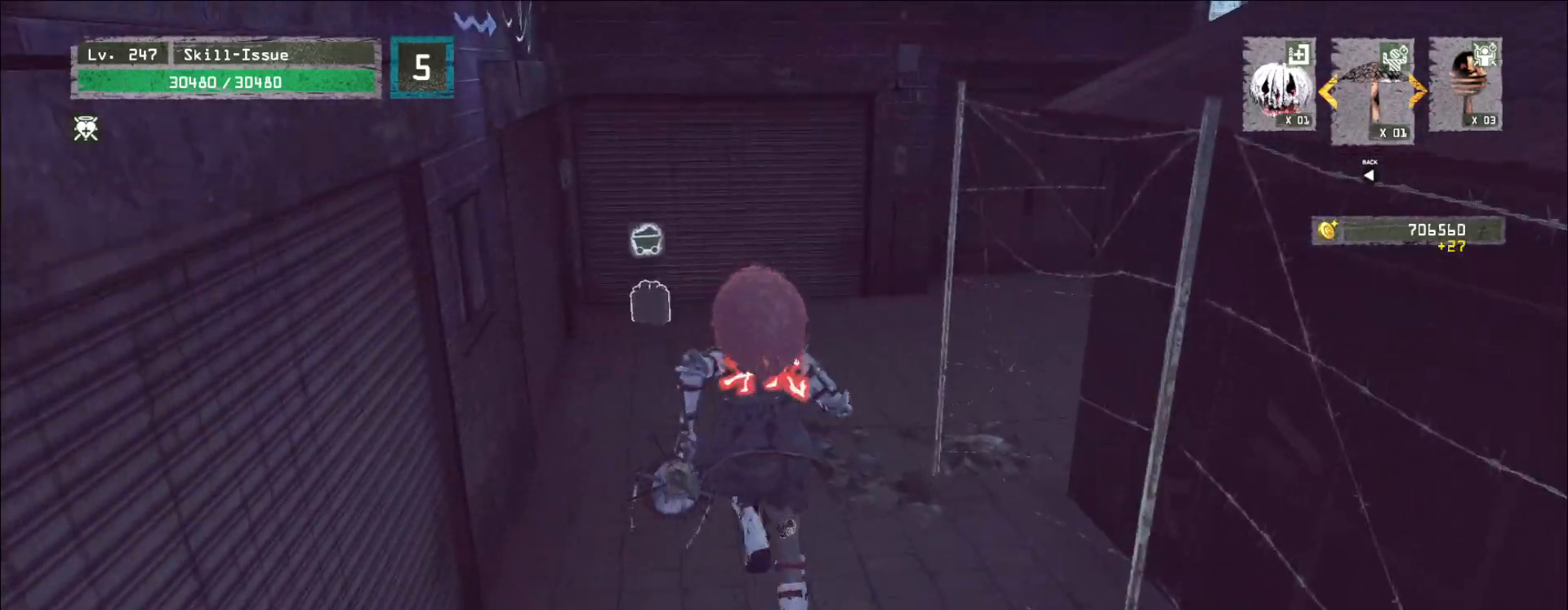
{"keys": [], "mouse": [], "events": [[83, "w", "up"], [433, "mouse_left", "down"], [483, "mouse_left", "up"]]}
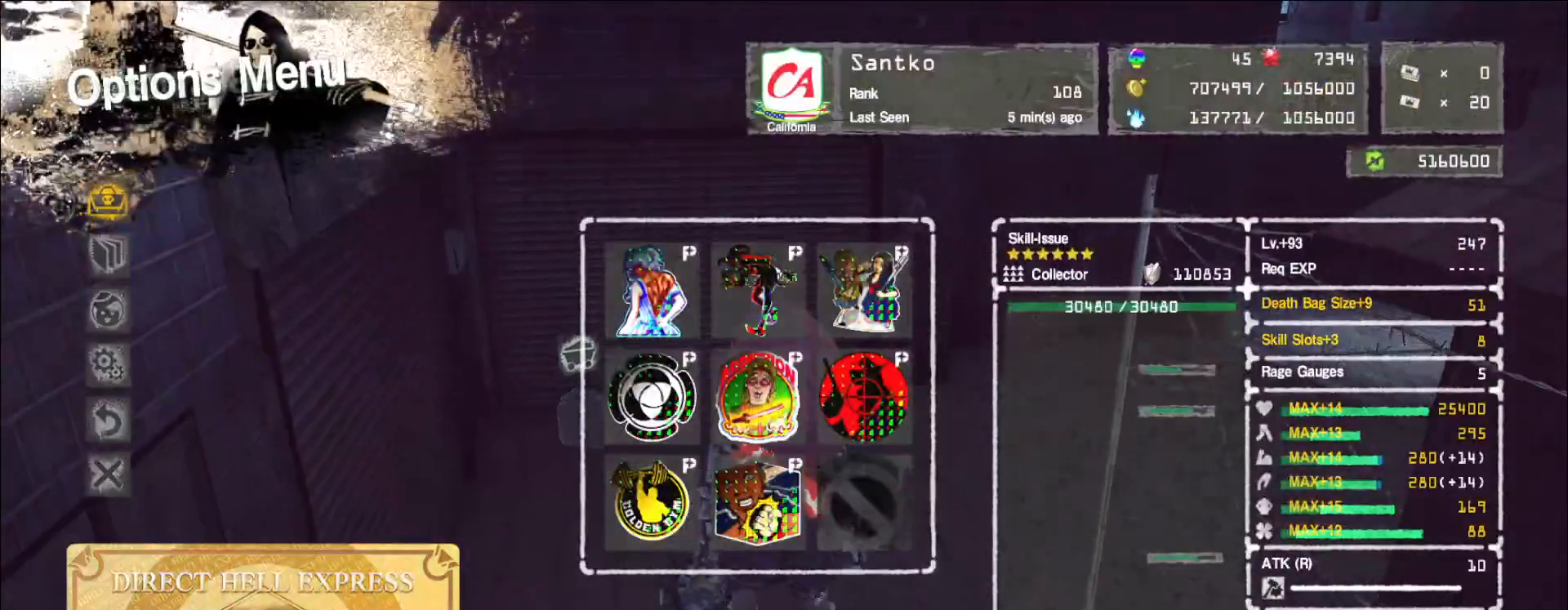
{"keys": ["w"], "mouse": [], "events": [[50, "mouse_mb4", "down"], [183, "mouse_mb4", "up"], [450, "w", "down"]]}
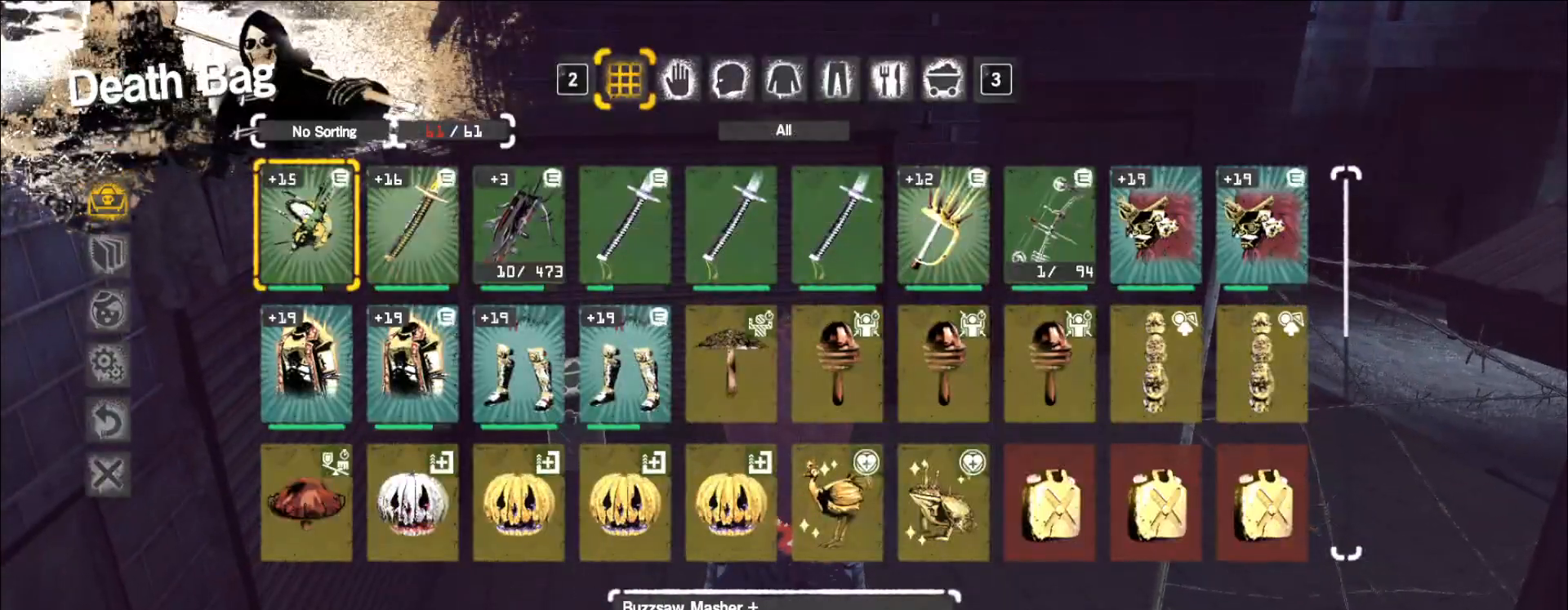
{"keys": ["d"], "mouse": [], "events": [[67, "w", "up"], [233, "w", "down"], [333, "d", "down"], [333, "w", "up"], [383, "w", "down"], [400, "d", "up"], [483, "d", "down"], [500, "w", "up"]]}
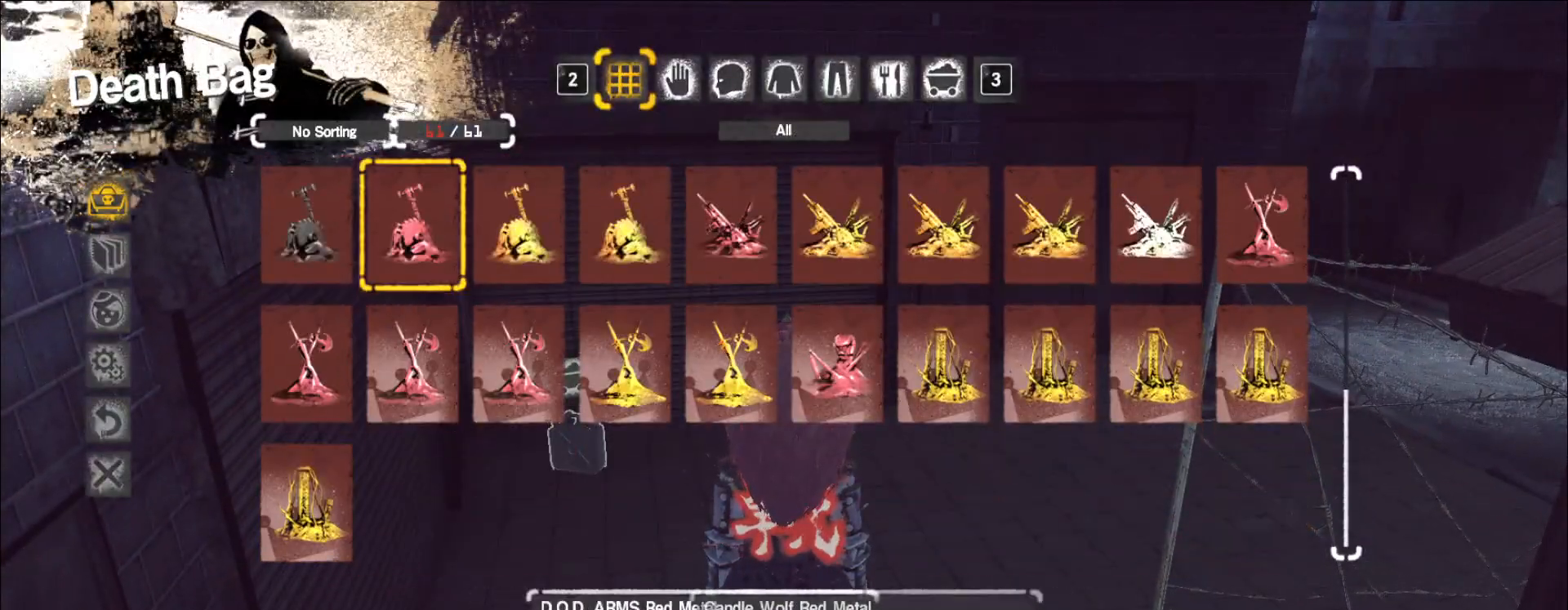
{"keys": [], "mouse": [], "events": [[67, "d", "up"], [83, "w", "down"], [150, "d", "down"], [183, "w", "up"], [217, "w", "down"], [250, "d", "up"], [333, "w", "up"]]}
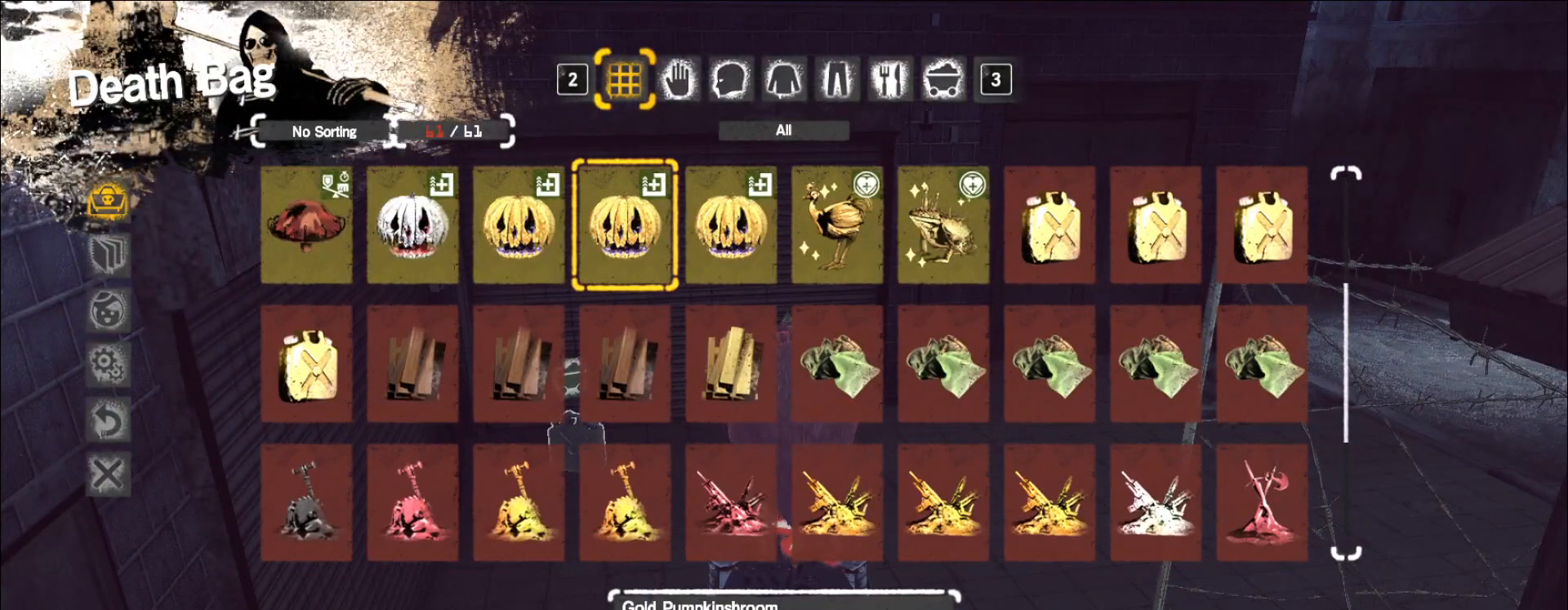
{"keys": ["s"], "mouse": [], "events": [[367, "s", "down"], [417, "s", "up"], [500, "s", "down"]]}
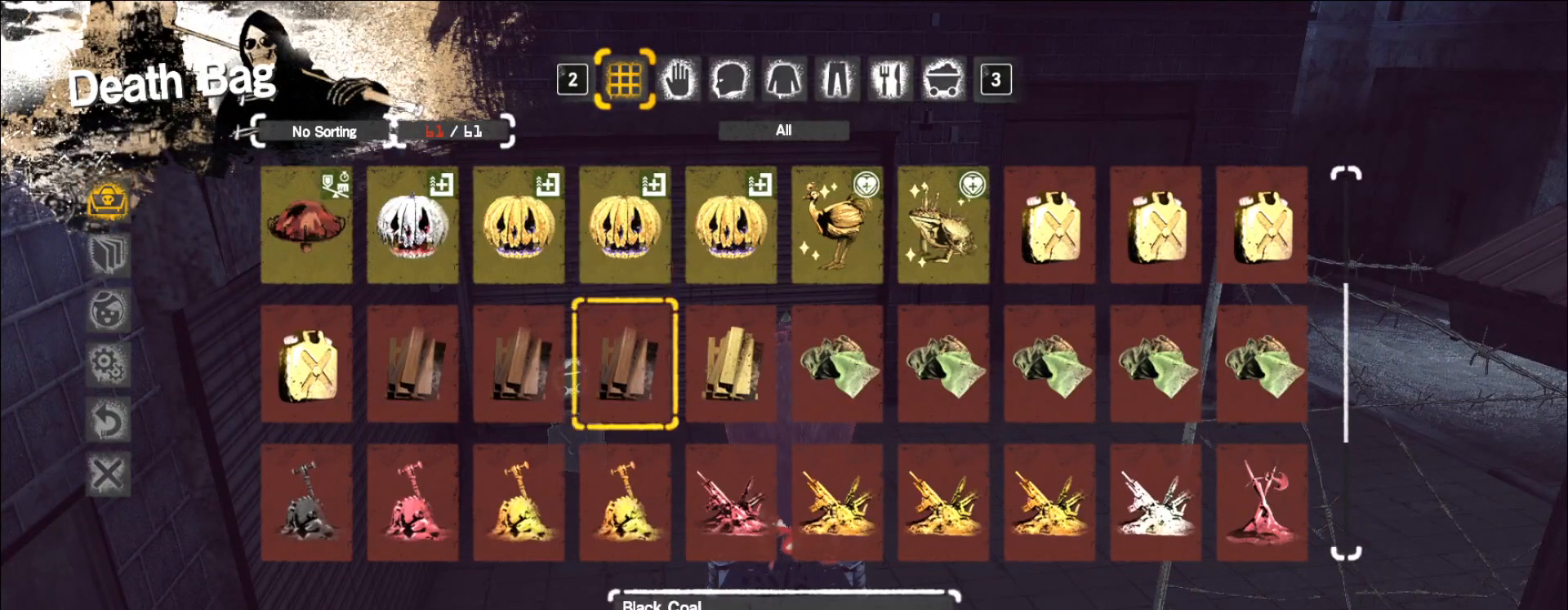
{"keys": [], "mouse": [], "events": [[83, "s", "up"], [100, "s", "down"], [217, "s", "up"]]}
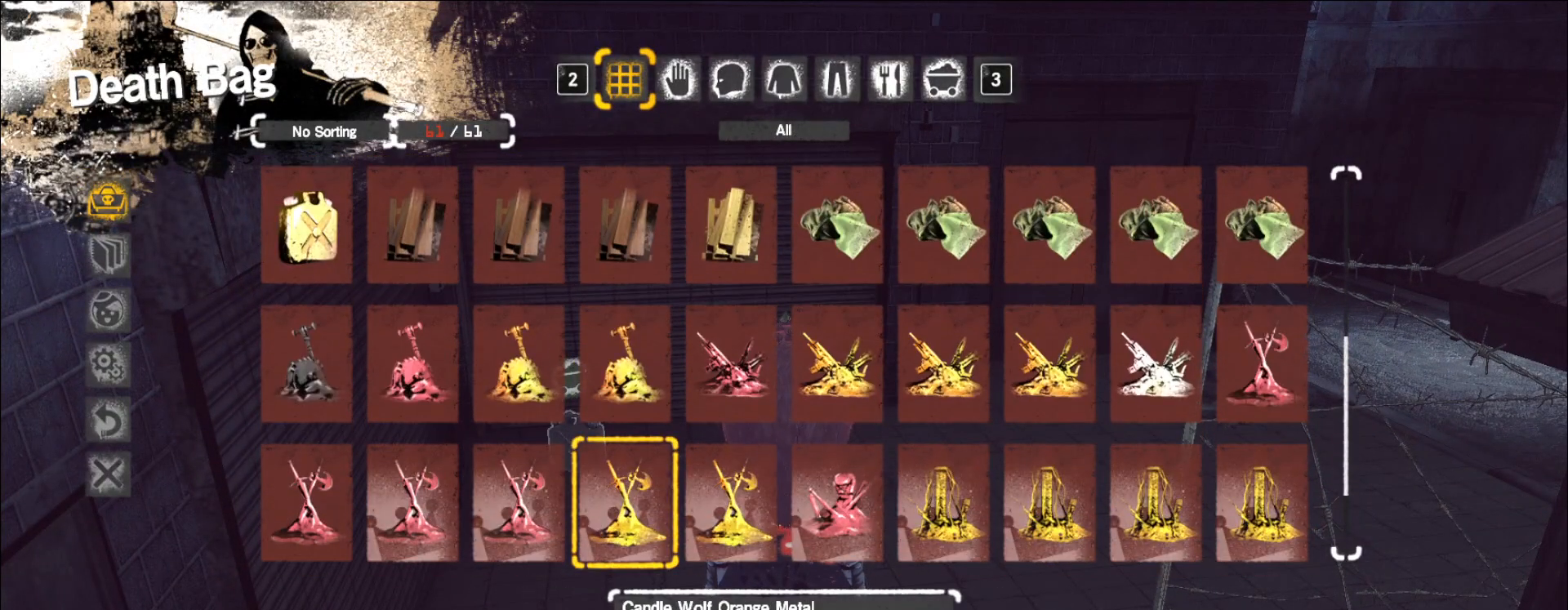
{"keys": ["d"], "mouse": [], "events": [[483, "d", "down"]]}
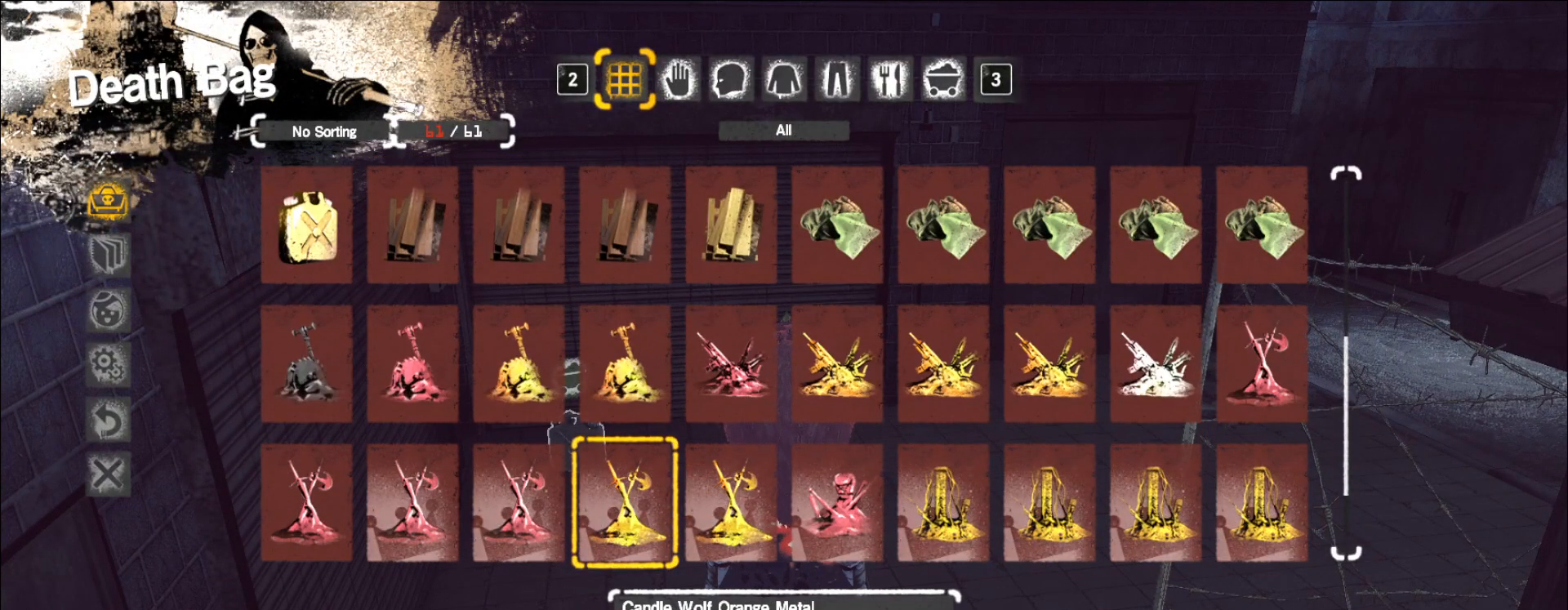
{"keys": ["tab"], "mouse": [], "events": [[50, "d", "up"], [117, "d", "down"], [217, "d", "up"], [250, "tab", "down"]]}